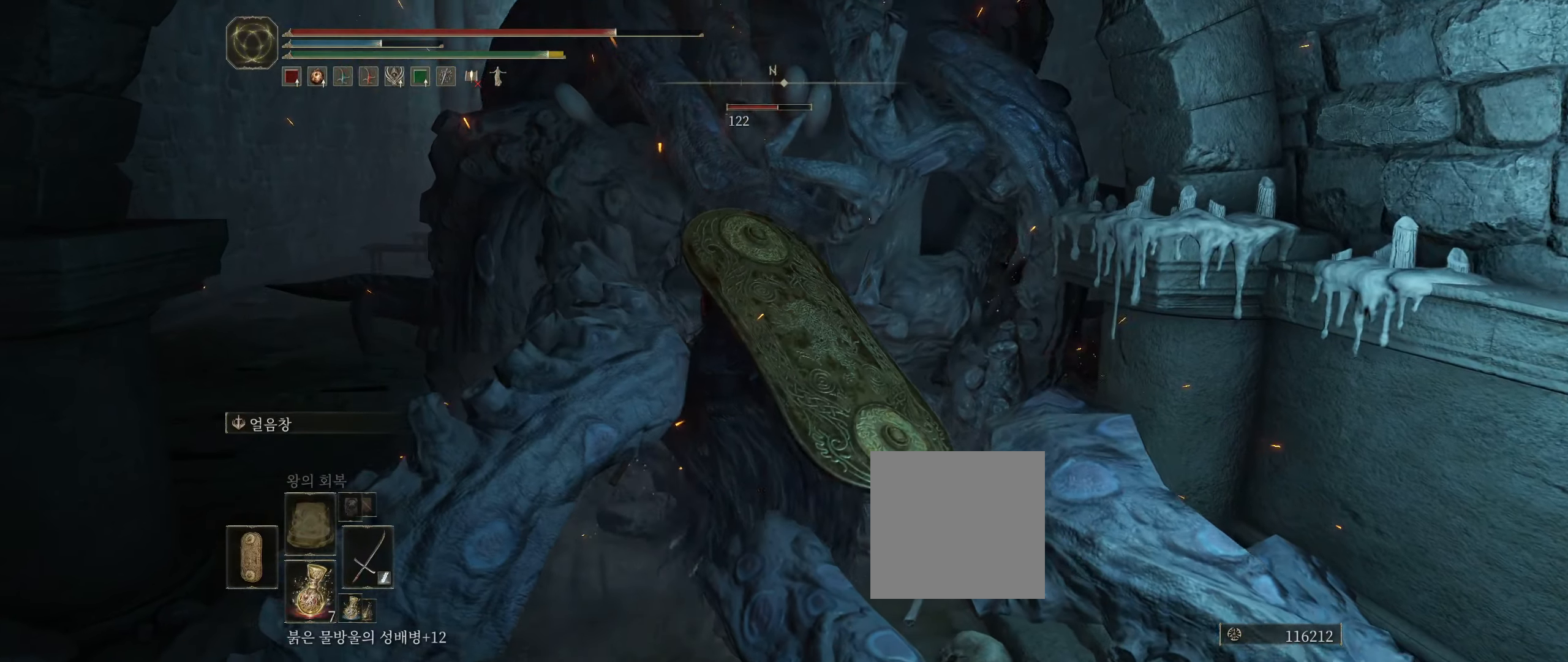
Gameplay with a controller (Xbox layout); each line is a JSON object with the inputs held at the frame after it (dt_ms = milliseconds from this image to that frame). "events" lists button and stick changes between this image and that frame as [ms after this image, input, new state], when the widget could be followed in between. Not read: DPAD_DOWN DPAD_LEFT DPAD_RIGHT DPAD_UP L3 R3 other_buttons right_stick.
{"dt_ms": 500, "buttons": [], "left_stick": "center", "events": [[366, "L2", "down"], [416, "L2", "up"]]}
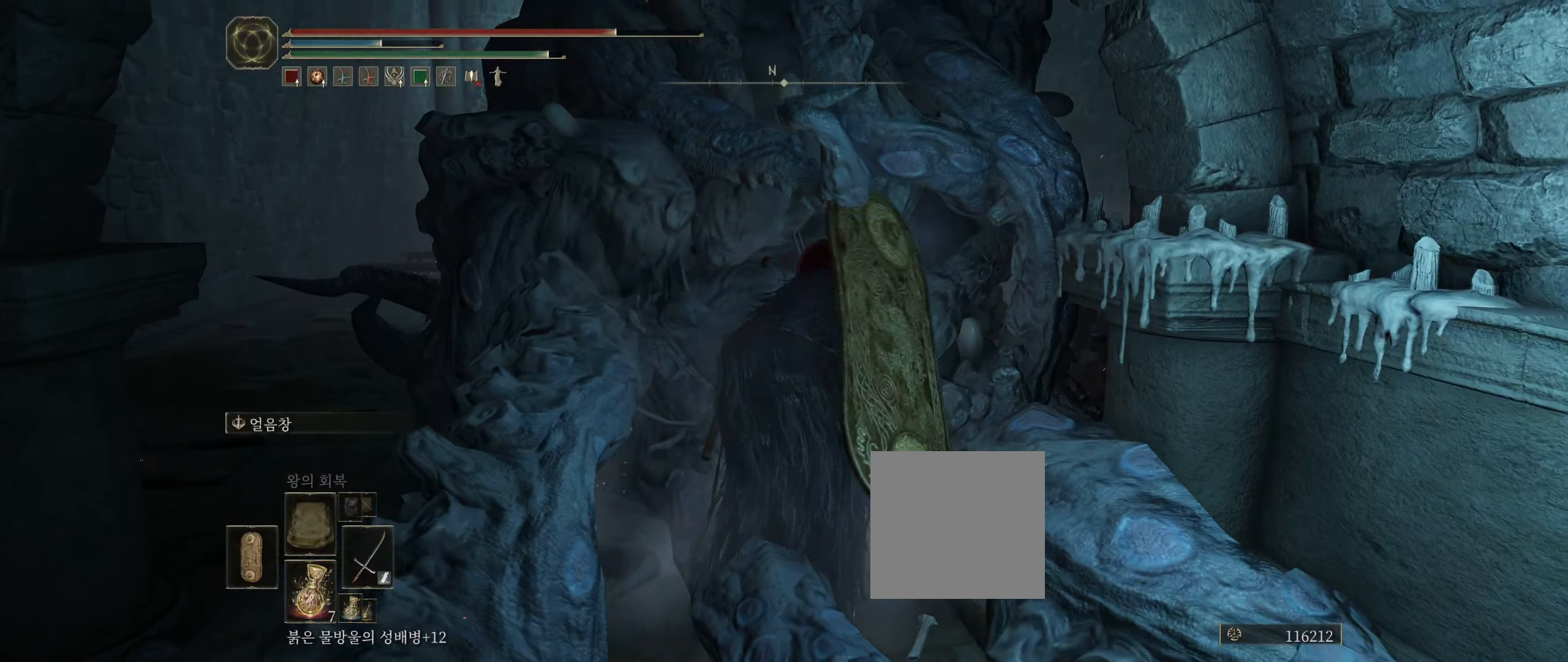
{"dt_ms": 500, "buttons": [], "left_stick": "center", "events": []}
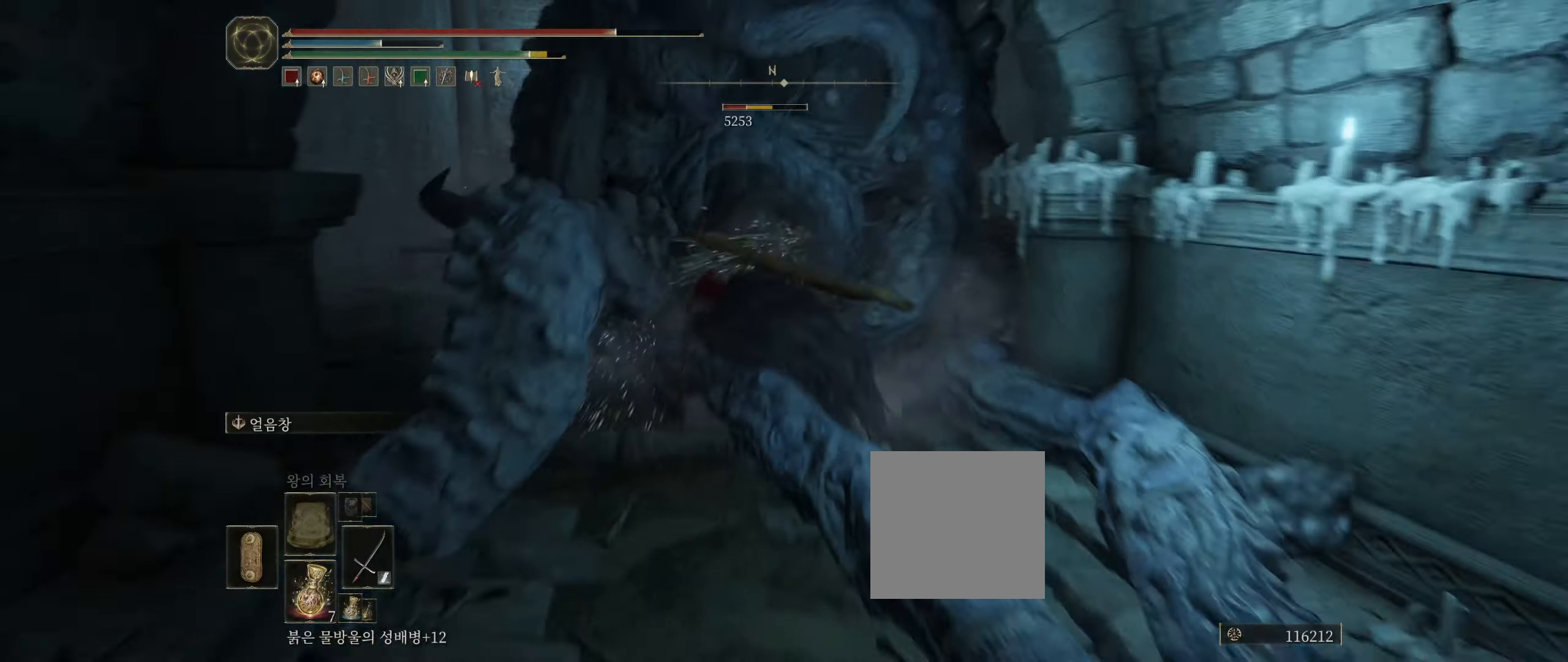
{"dt_ms": 500, "buttons": [], "left_stick": "center", "events": []}
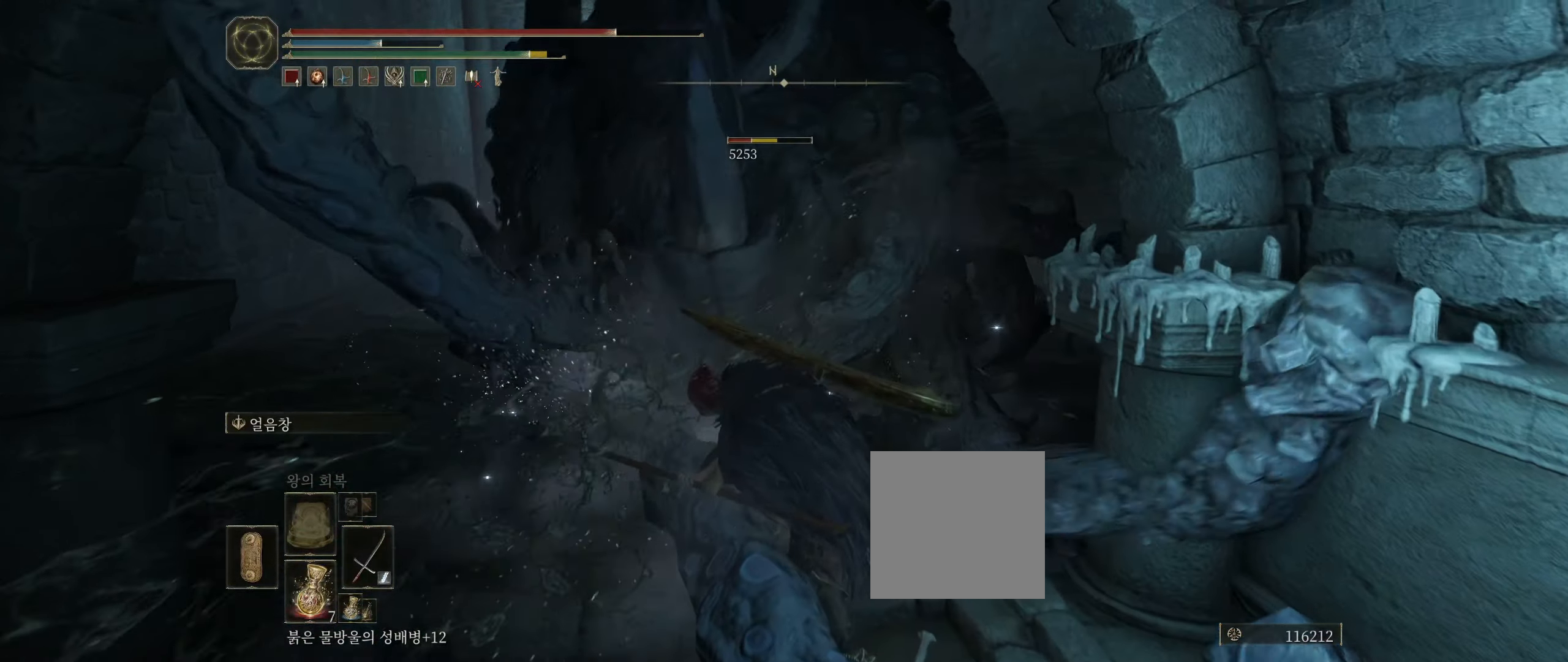
{"dt_ms": 500, "buttons": [], "left_stick": "center", "events": []}
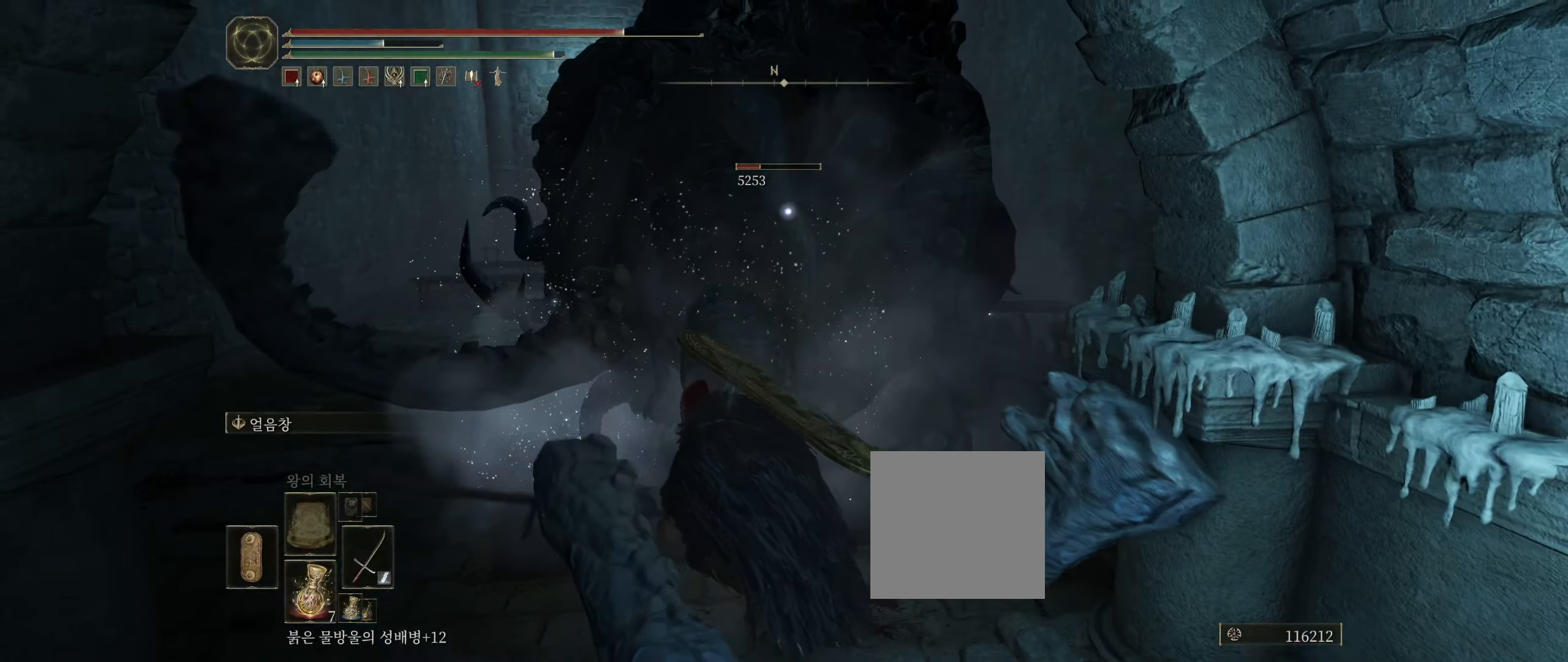
{"dt_ms": 500, "buttons": [], "left_stick": "down", "events": [[250, "left_stick", "down"]]}
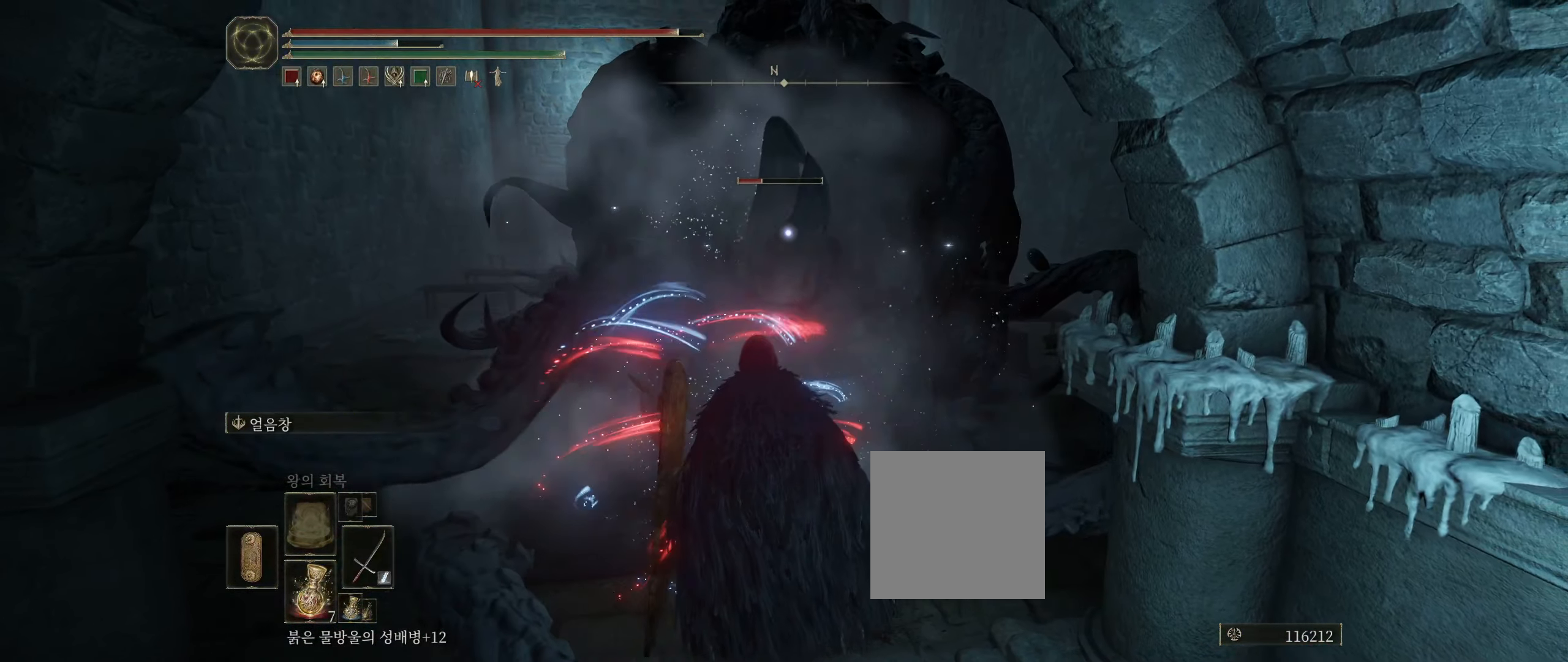
{"dt_ms": 500, "buttons": [], "left_stick": "down", "events": []}
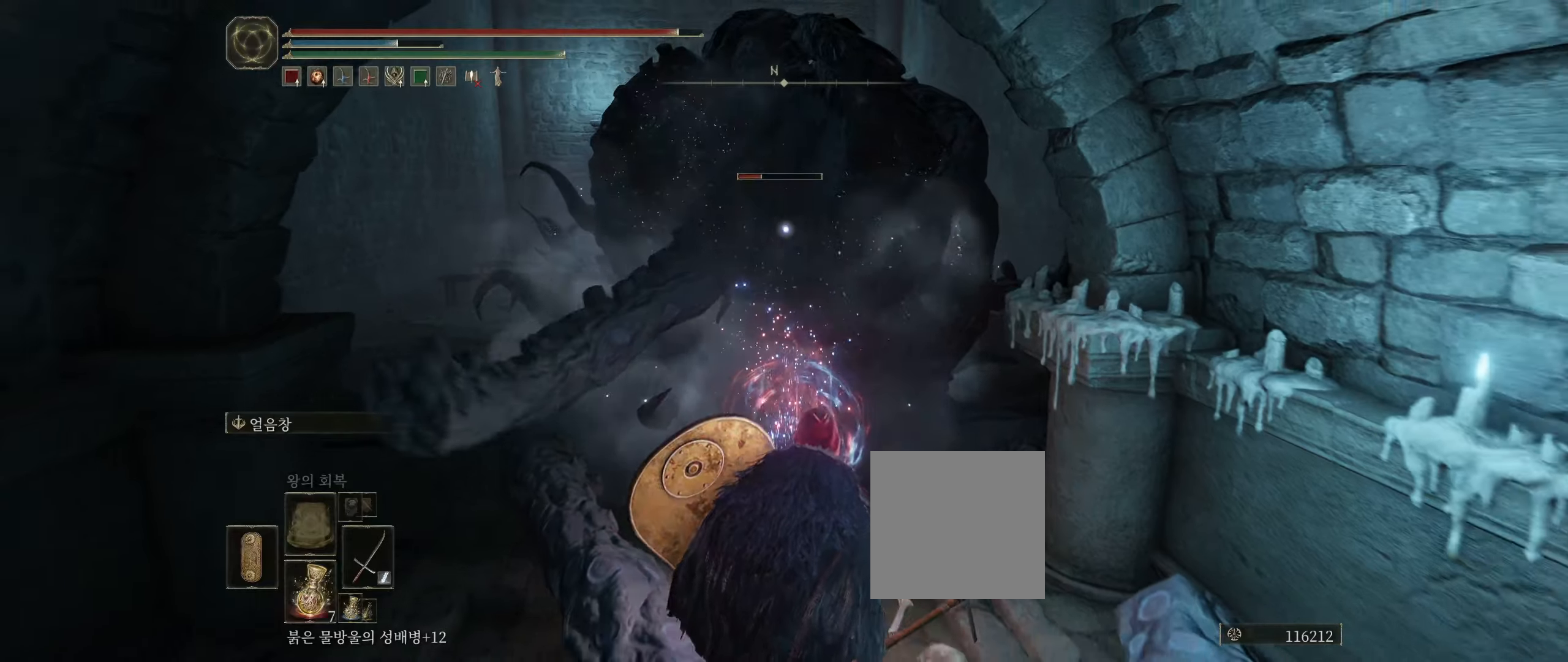
{"dt_ms": 500, "buttons": [], "left_stick": "down", "events": []}
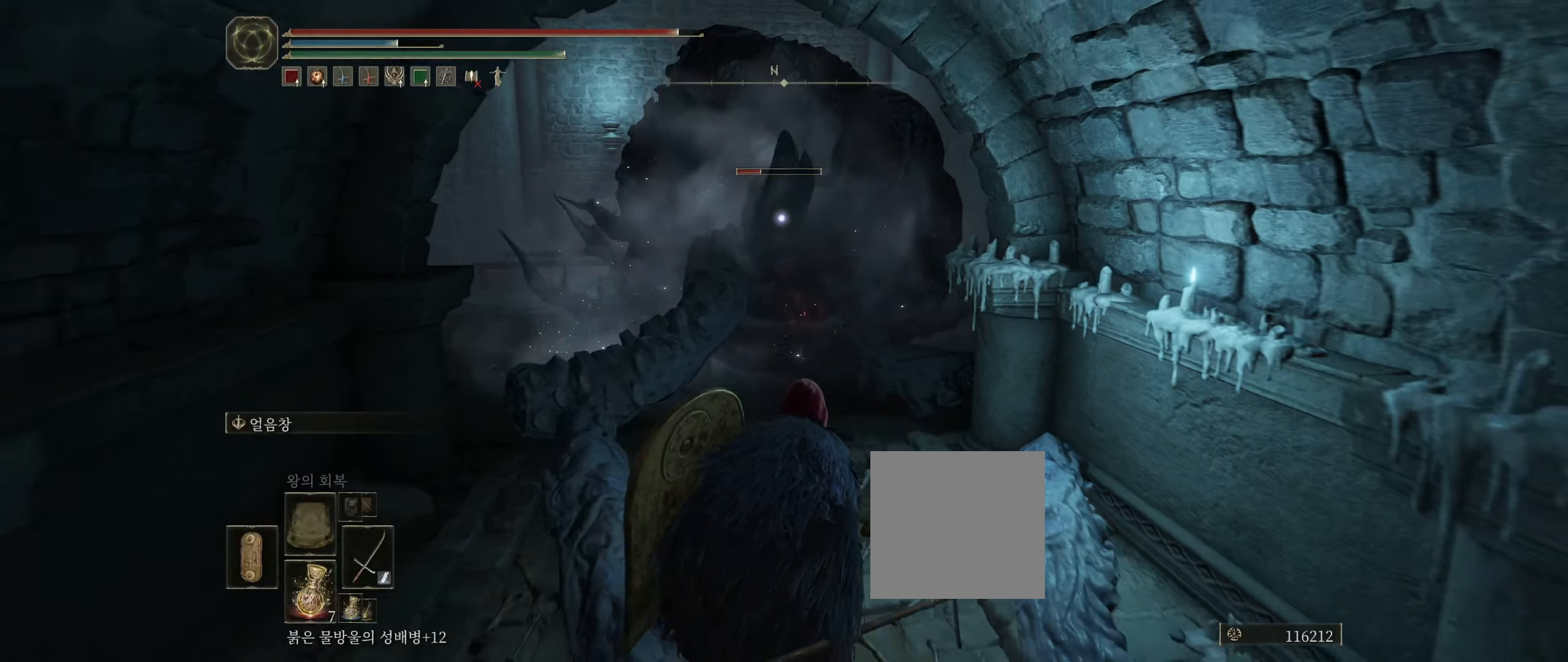
{"dt_ms": 500, "buttons": [], "left_stick": "center", "events": [[50, "left_stick", "center"]]}
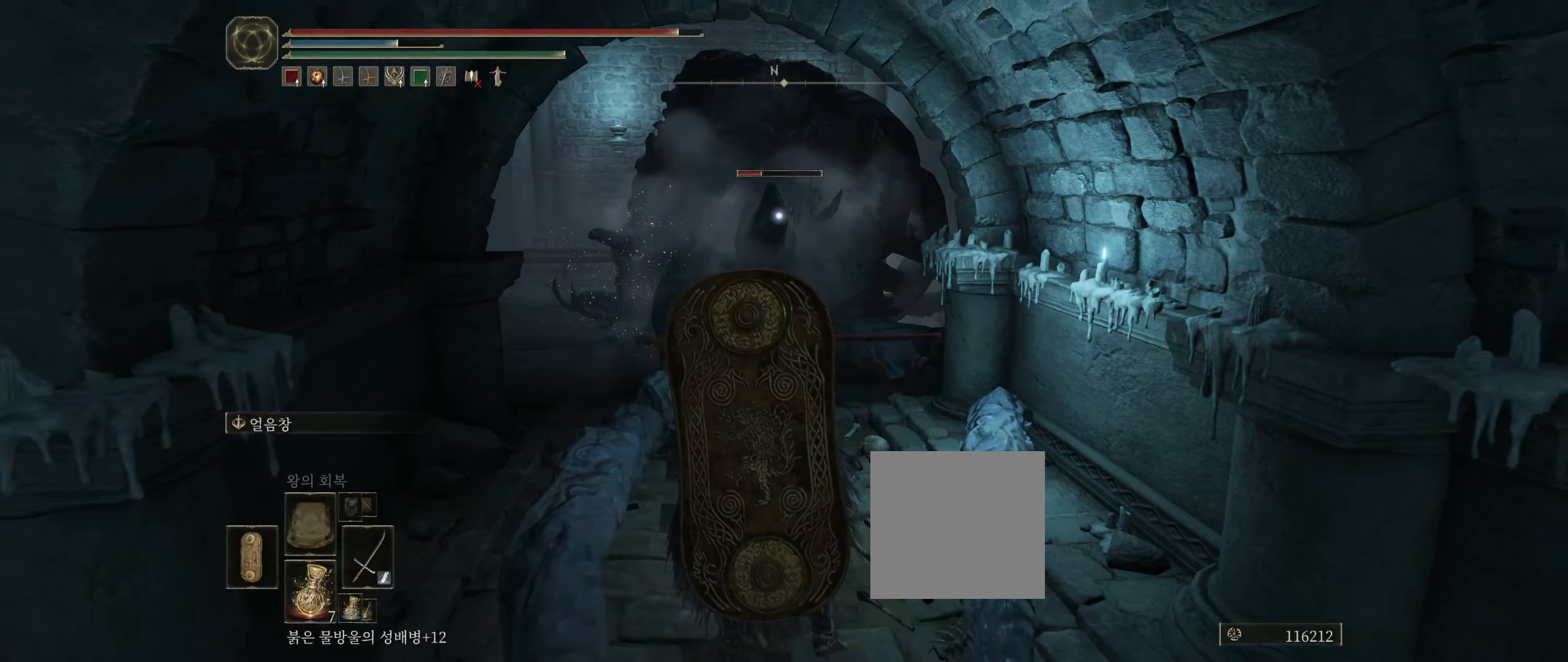
{"dt_ms": 500, "buttons": [], "left_stick": "center", "events": []}
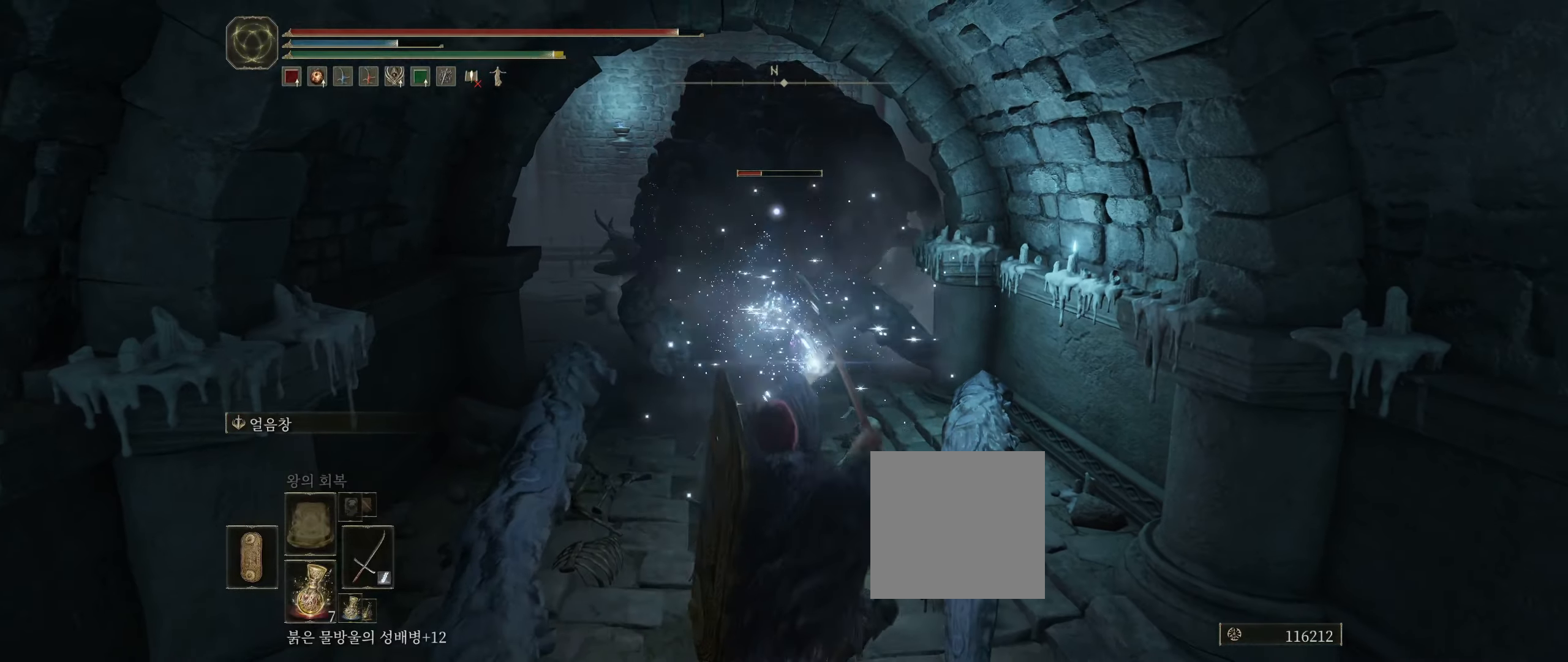
{"dt_ms": 1000, "buttons": [], "left_stick": "center"}
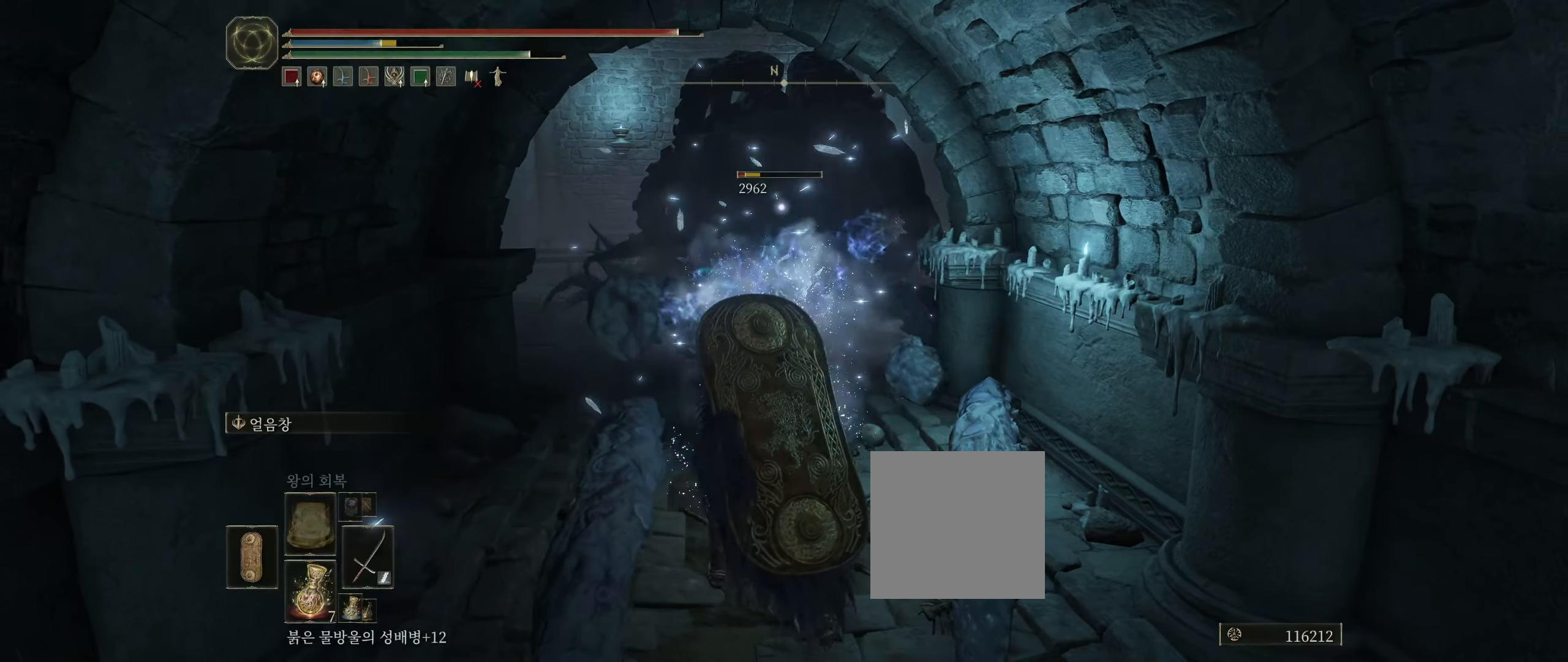
{"dt_ms": 500, "buttons": [], "left_stick": "center", "events": []}
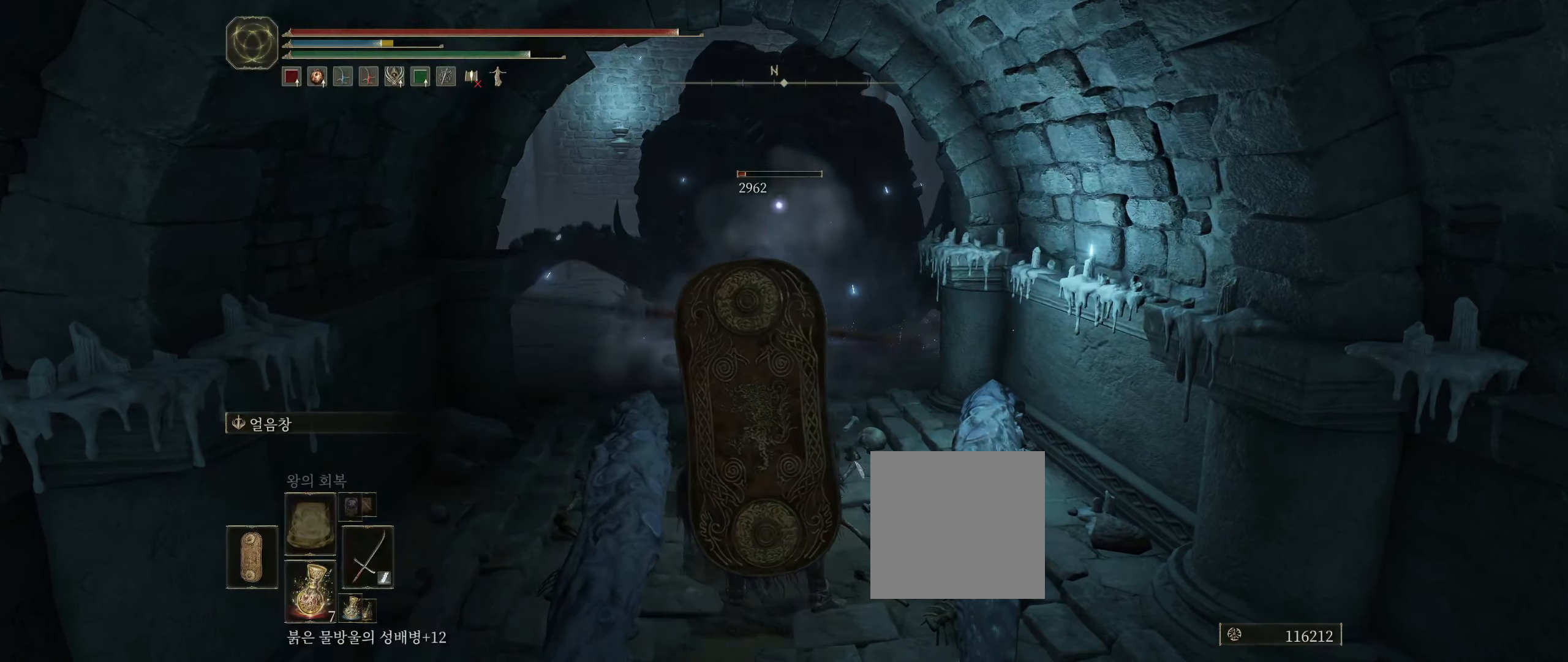
{"dt_ms": 500, "buttons": [], "left_stick": "center", "events": []}
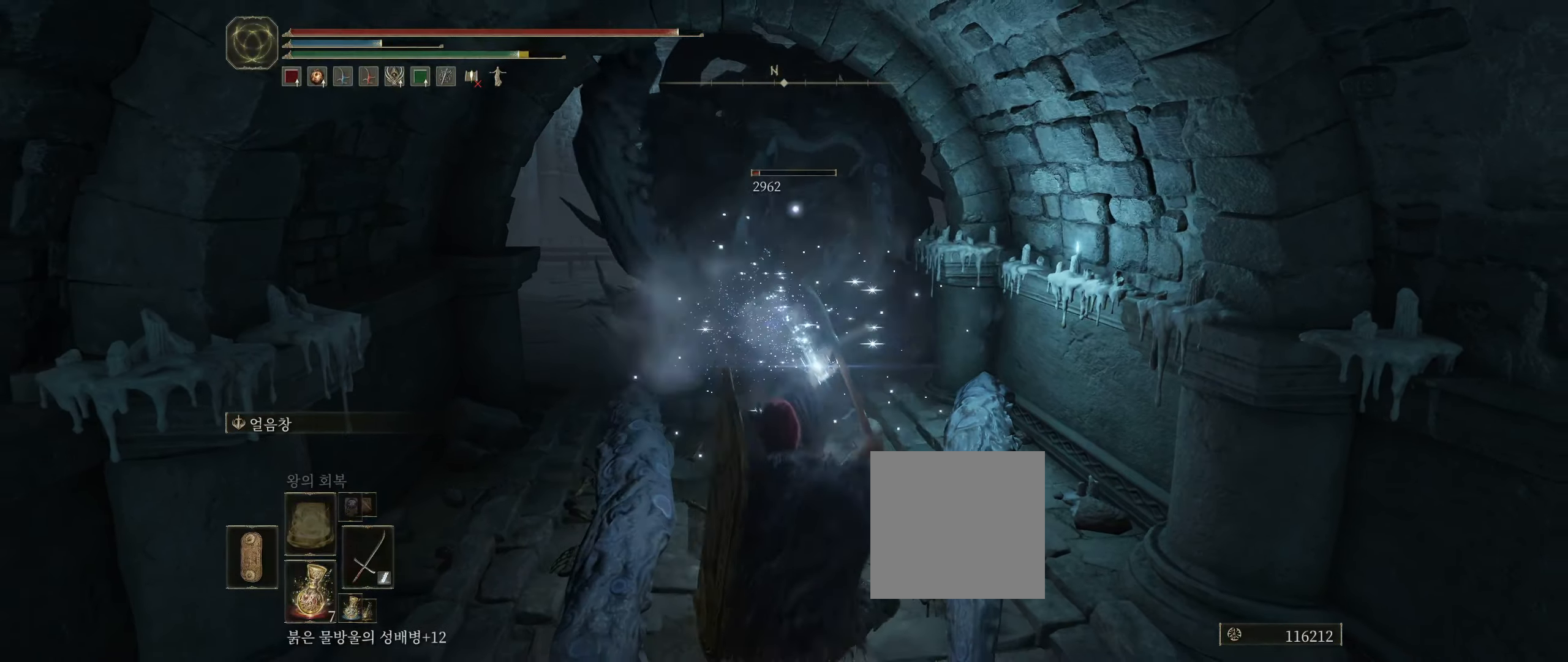
{"dt_ms": 1000, "buttons": [], "left_stick": "center"}
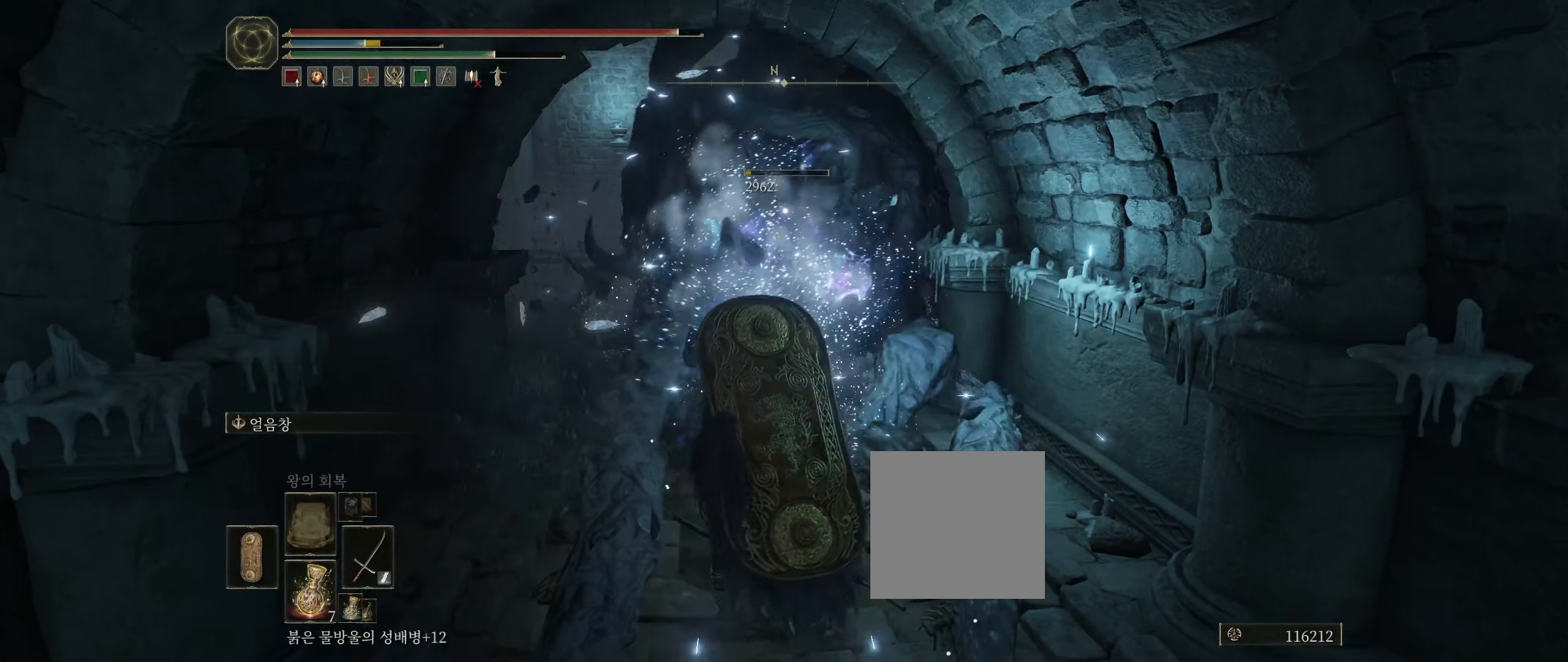
{"dt_ms": 500, "buttons": [], "left_stick": "up", "events": [[467, "left_stick", "up"]]}
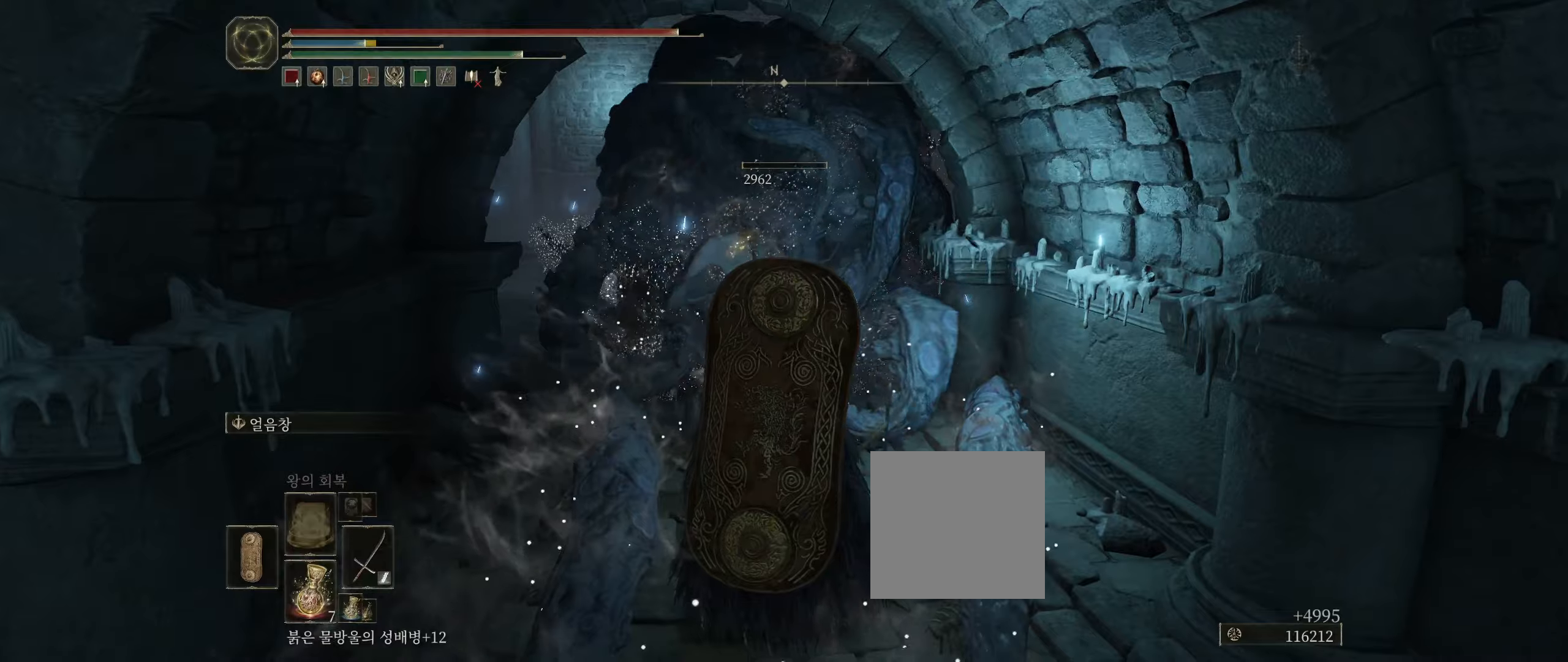
{"dt_ms": 500, "buttons": [], "left_stick": "up", "events": []}
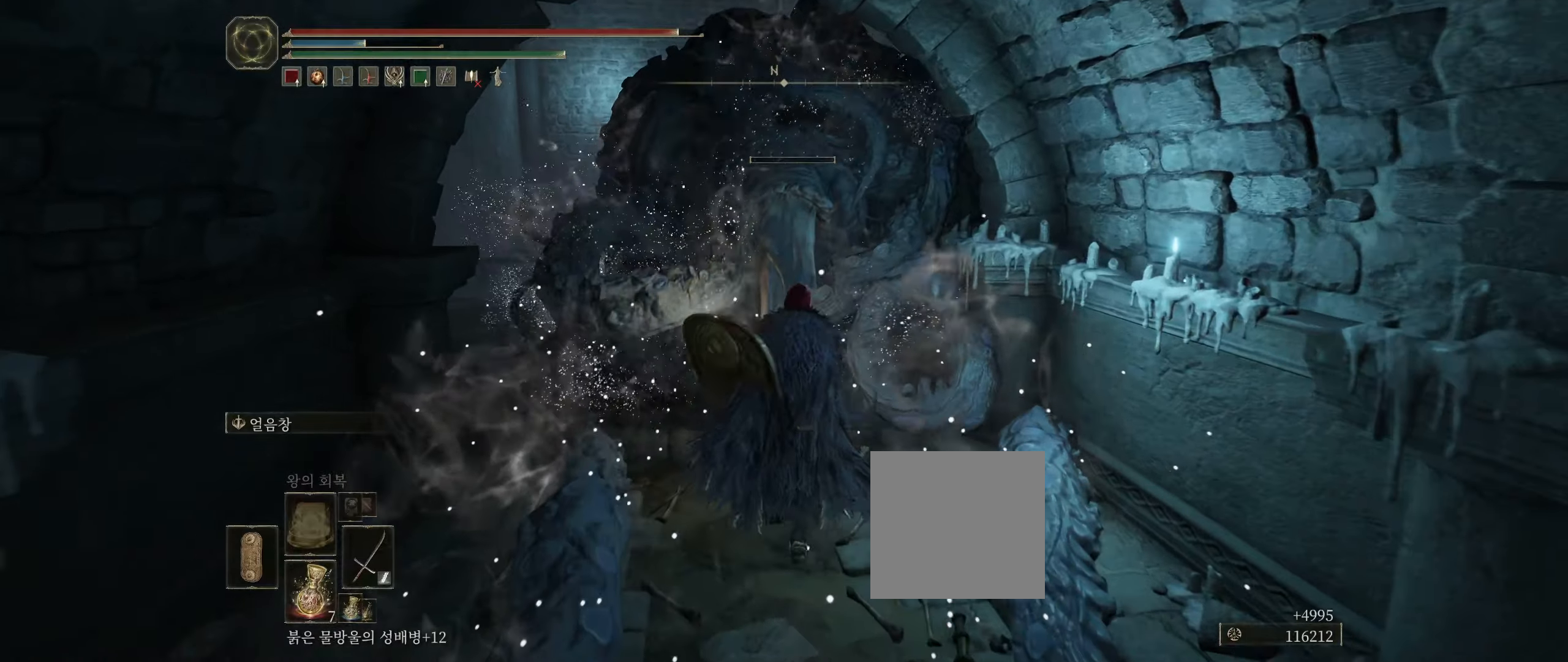
{"dt_ms": 500, "buttons": [], "left_stick": "up", "events": []}
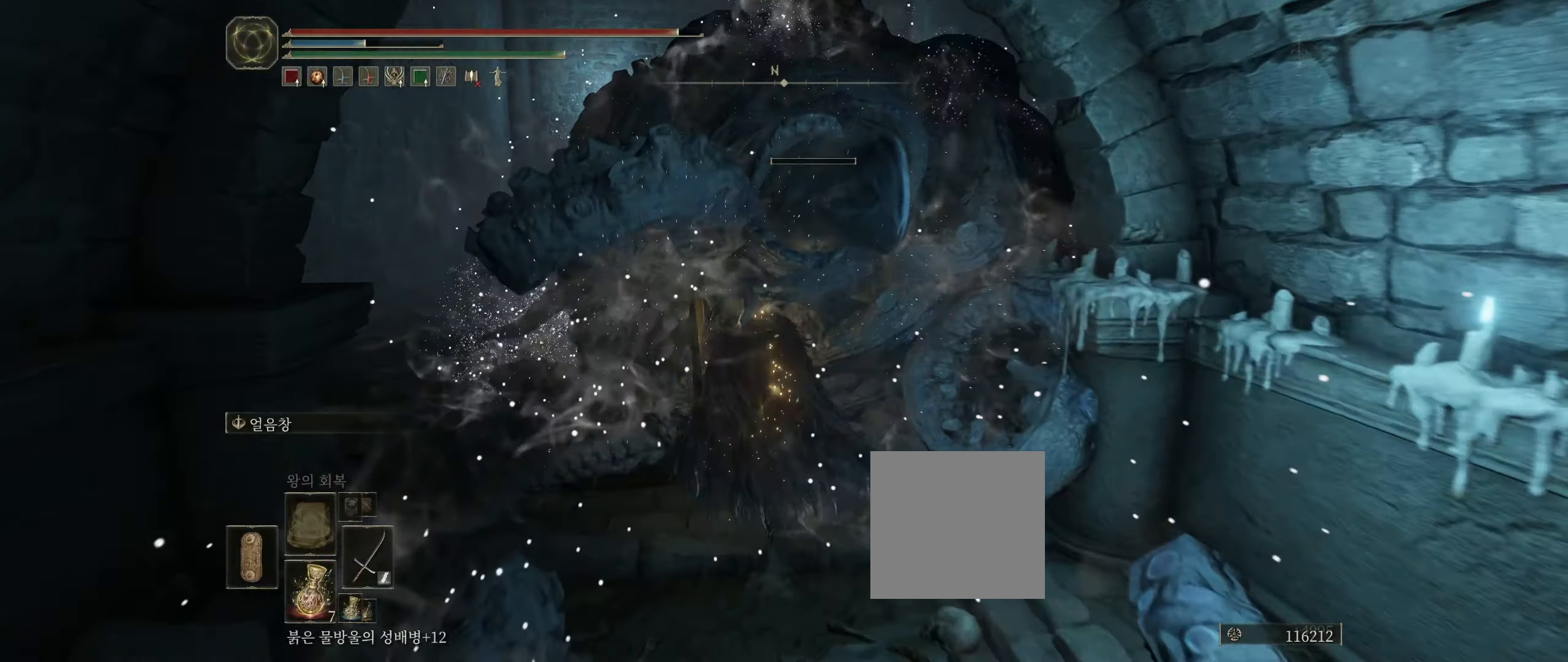
{"dt_ms": 500, "buttons": [], "left_stick": "up", "events": []}
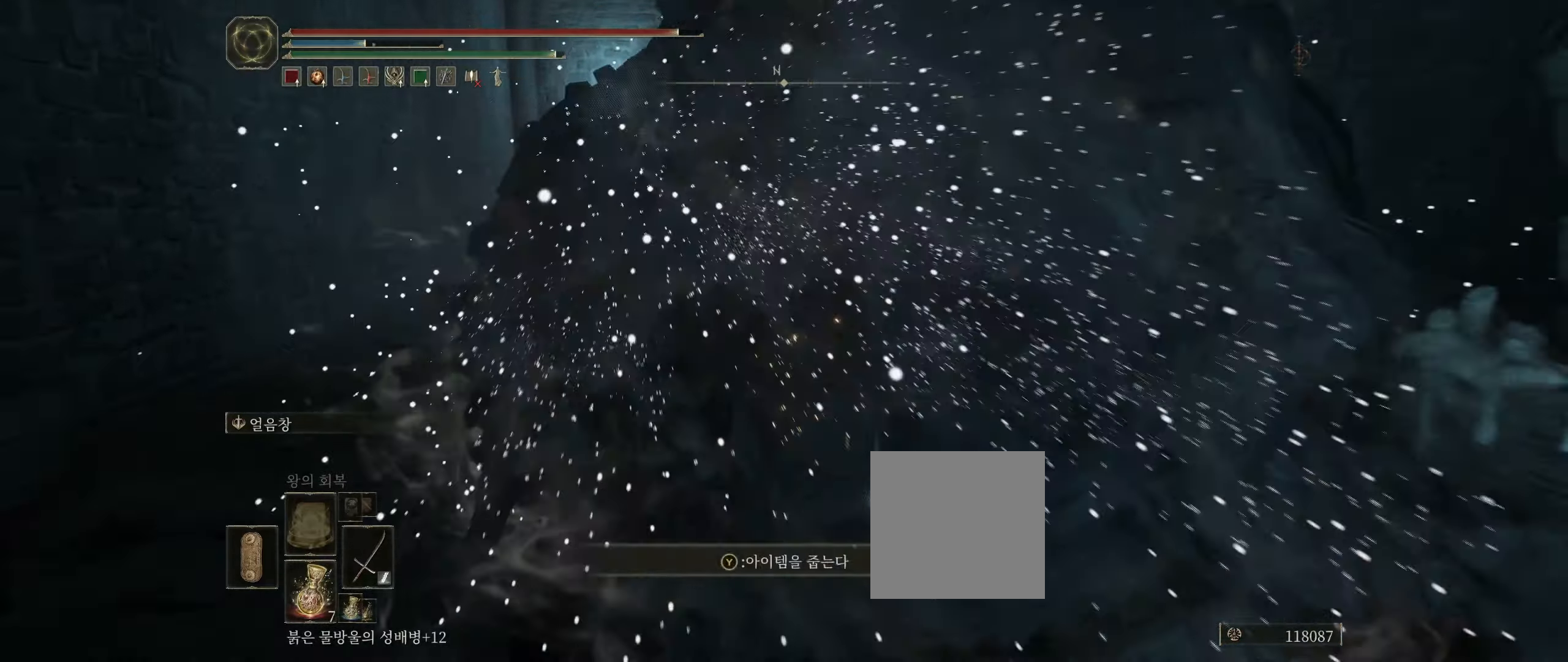
{"dt_ms": 500, "buttons": [], "left_stick": "center", "events": [[450, "left_stick", "center"]]}
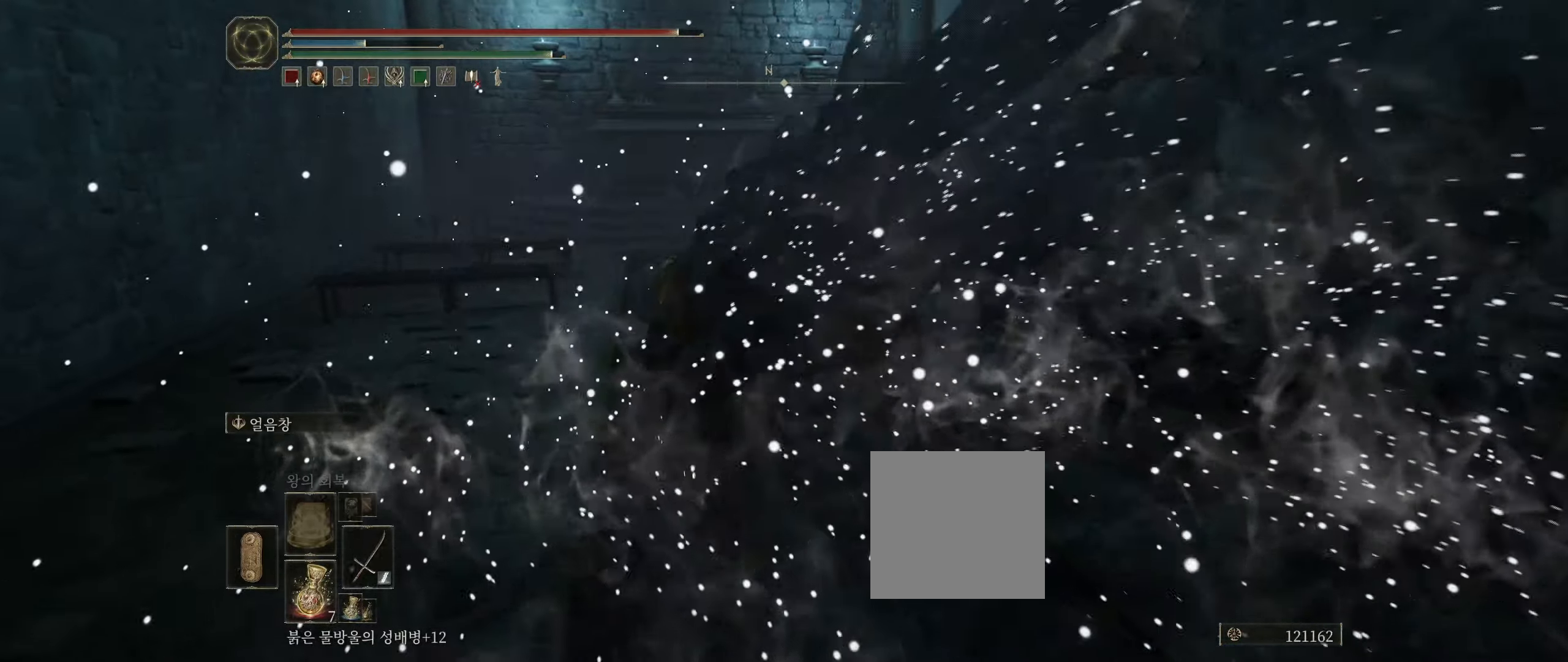
{"dt_ms": 500, "buttons": ["Y"], "left_stick": "down", "events": [[250, "left_stick", "down"], [467, "Y", "down"]]}
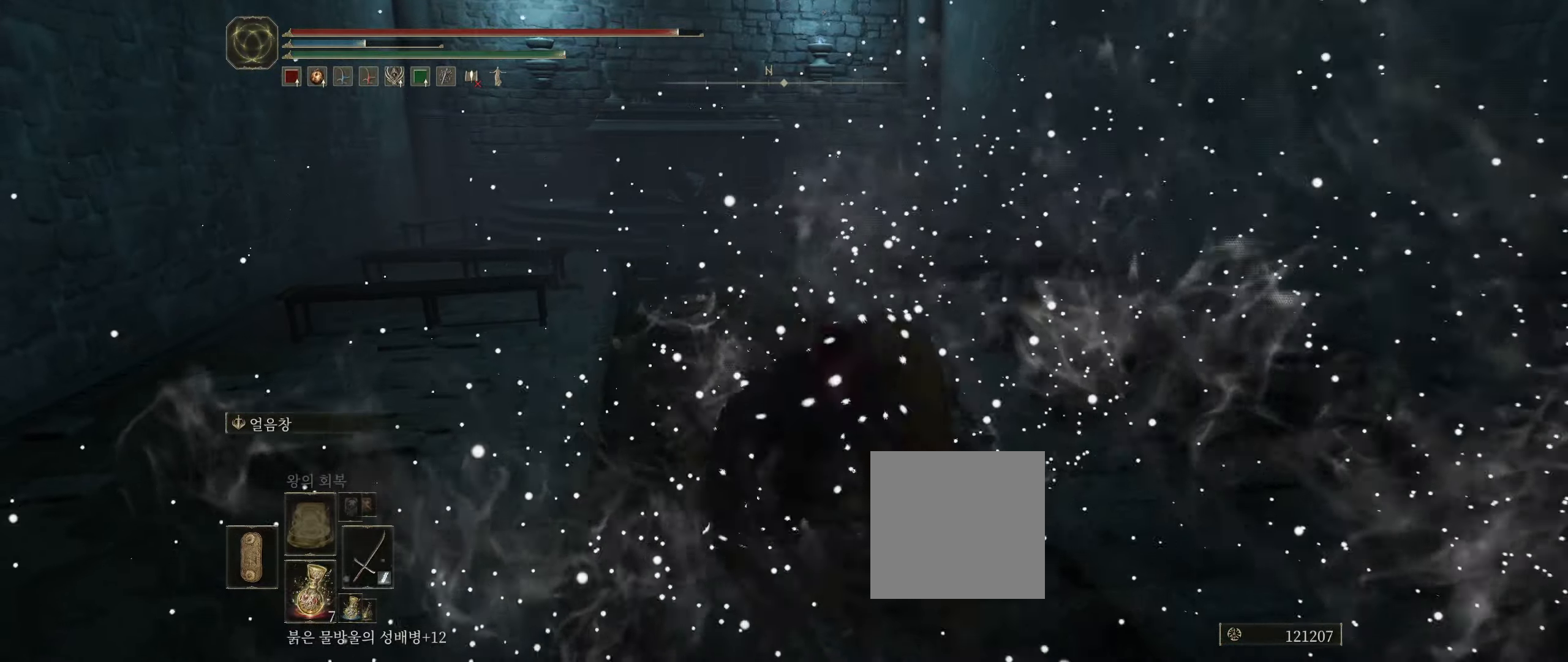
{"dt_ms": 500, "buttons": [], "left_stick": "down-right", "events": [[84, "Y", "up"], [217, "A", "down"], [234, "A", "up"], [400, "left_stick", "down-right"], [434, "B", "down"], [450, "B", "up"]]}
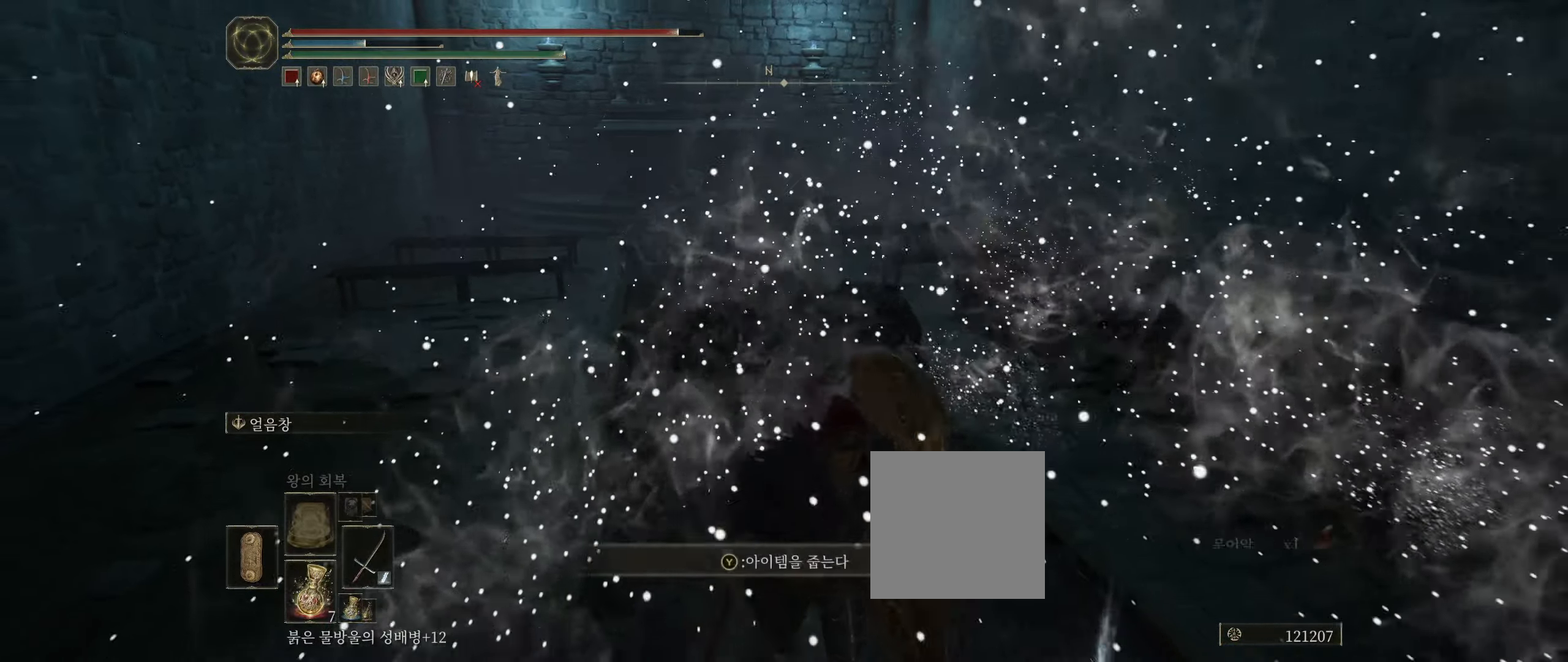
{"dt_ms": 500, "buttons": [], "left_stick": "up", "events": [[17, "Y", "down"], [117, "Y", "up"], [167, "Y", "down"], [300, "Y", "up"], [350, "Y", "down"], [450, "Y", "up"], [450, "left_stick", "up"]]}
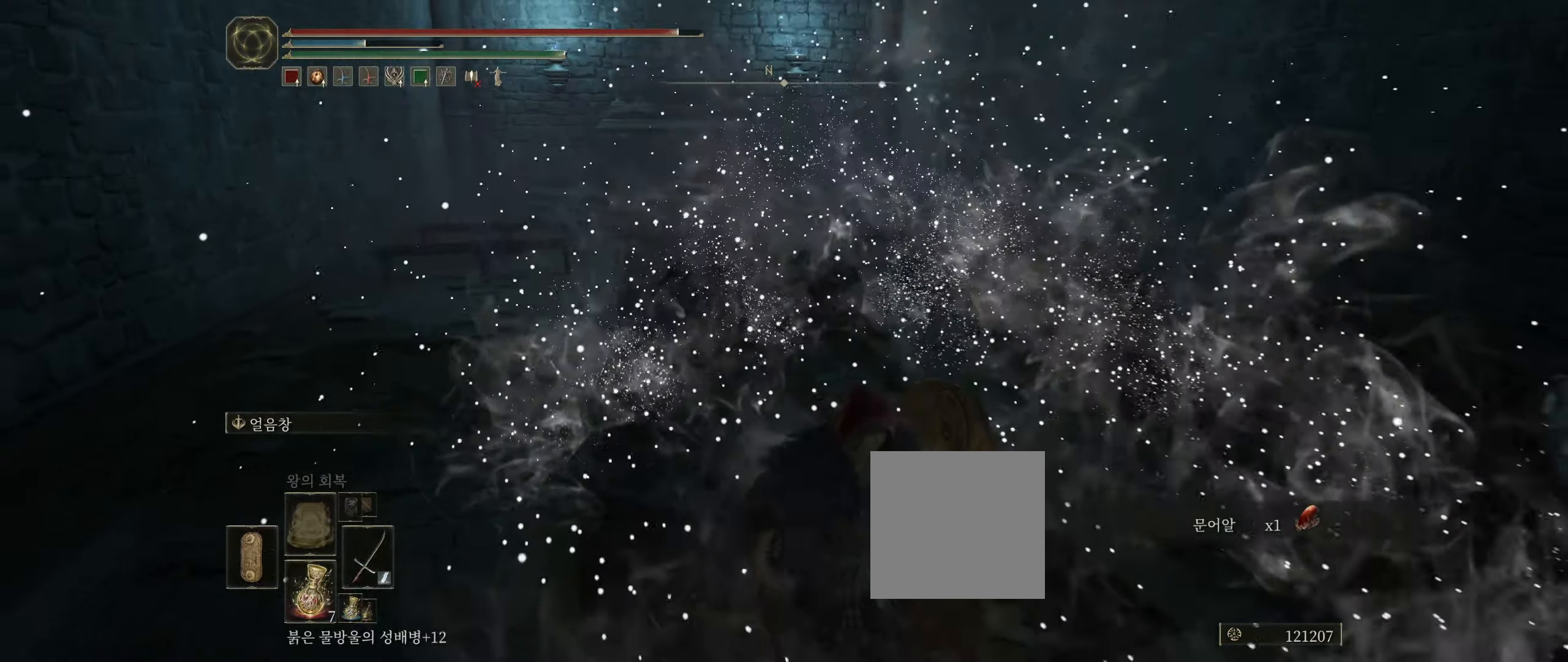
{"dt_ms": 500, "buttons": [], "left_stick": "up", "events": []}
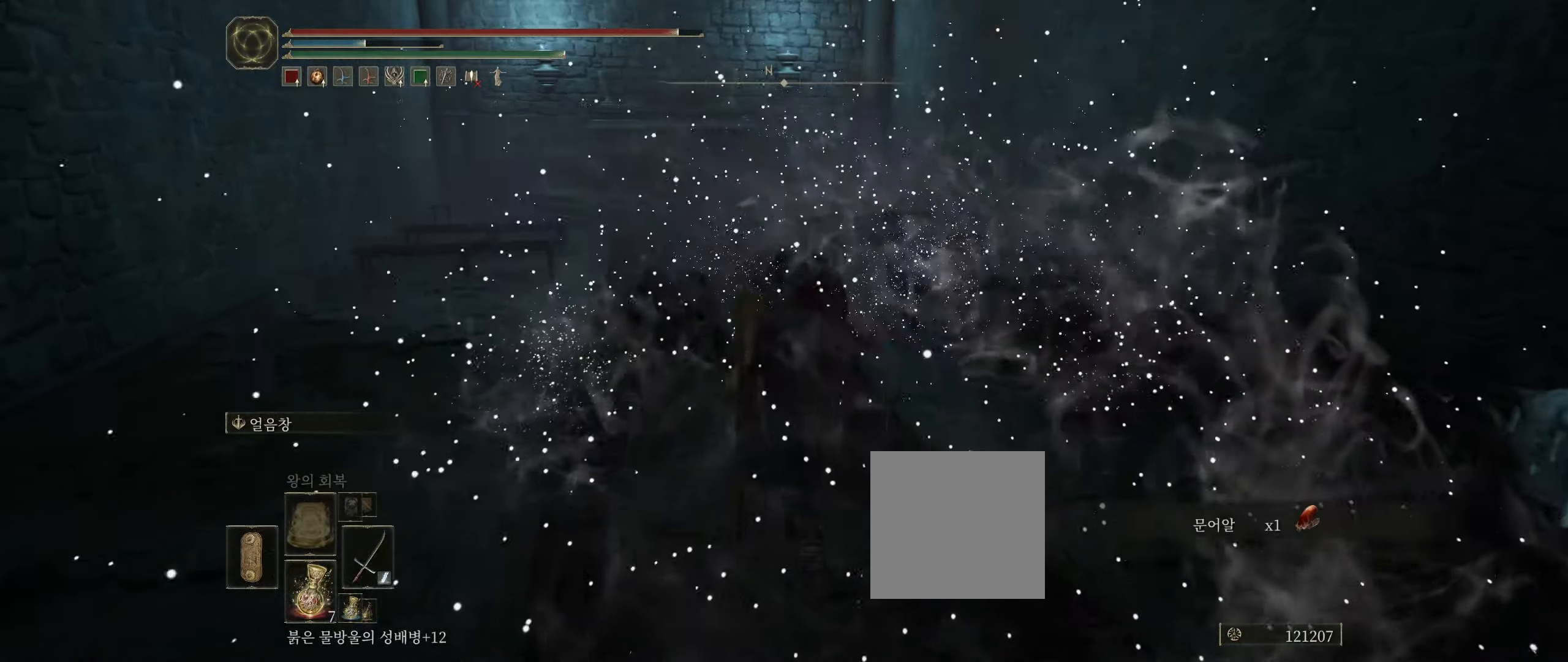
{"dt_ms": 500, "buttons": [], "left_stick": "up", "events": []}
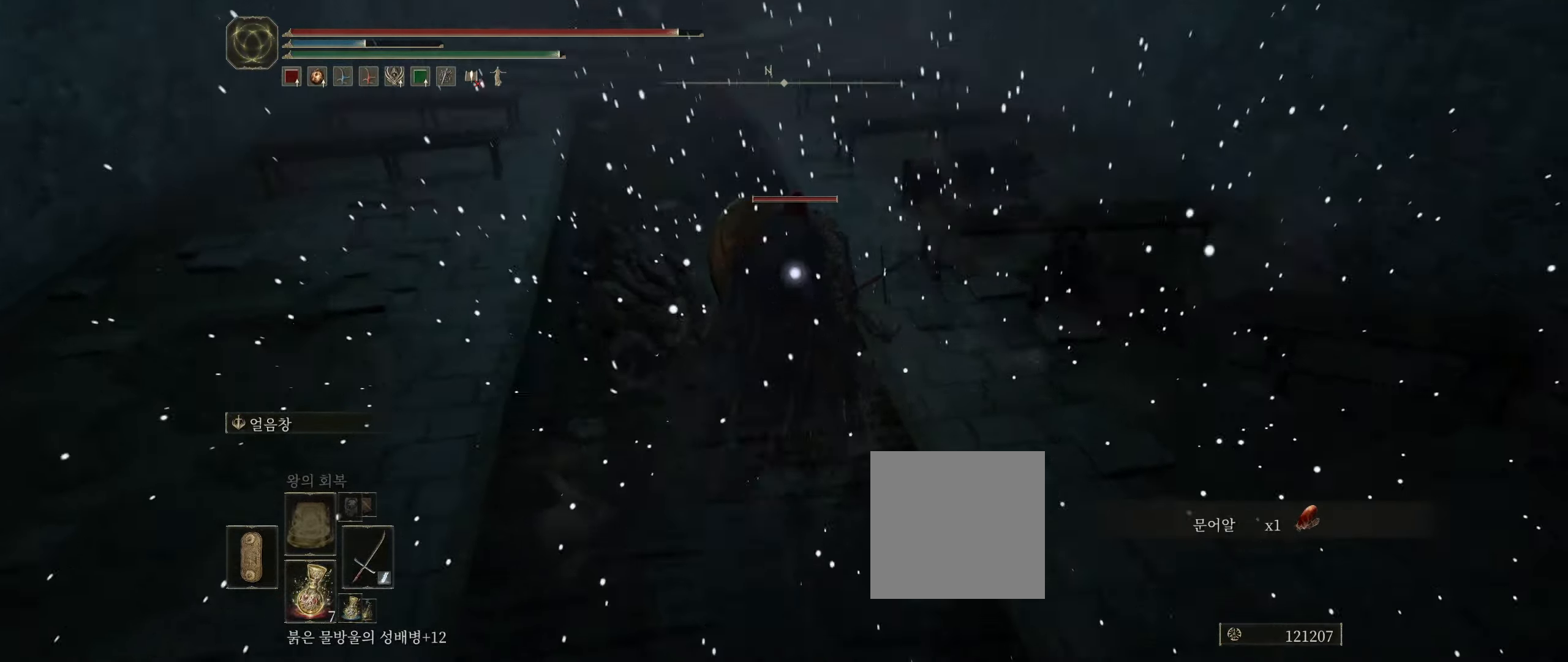
{"dt_ms": 500, "buttons": [], "left_stick": "center", "events": [[400, "left_stick", "center"]]}
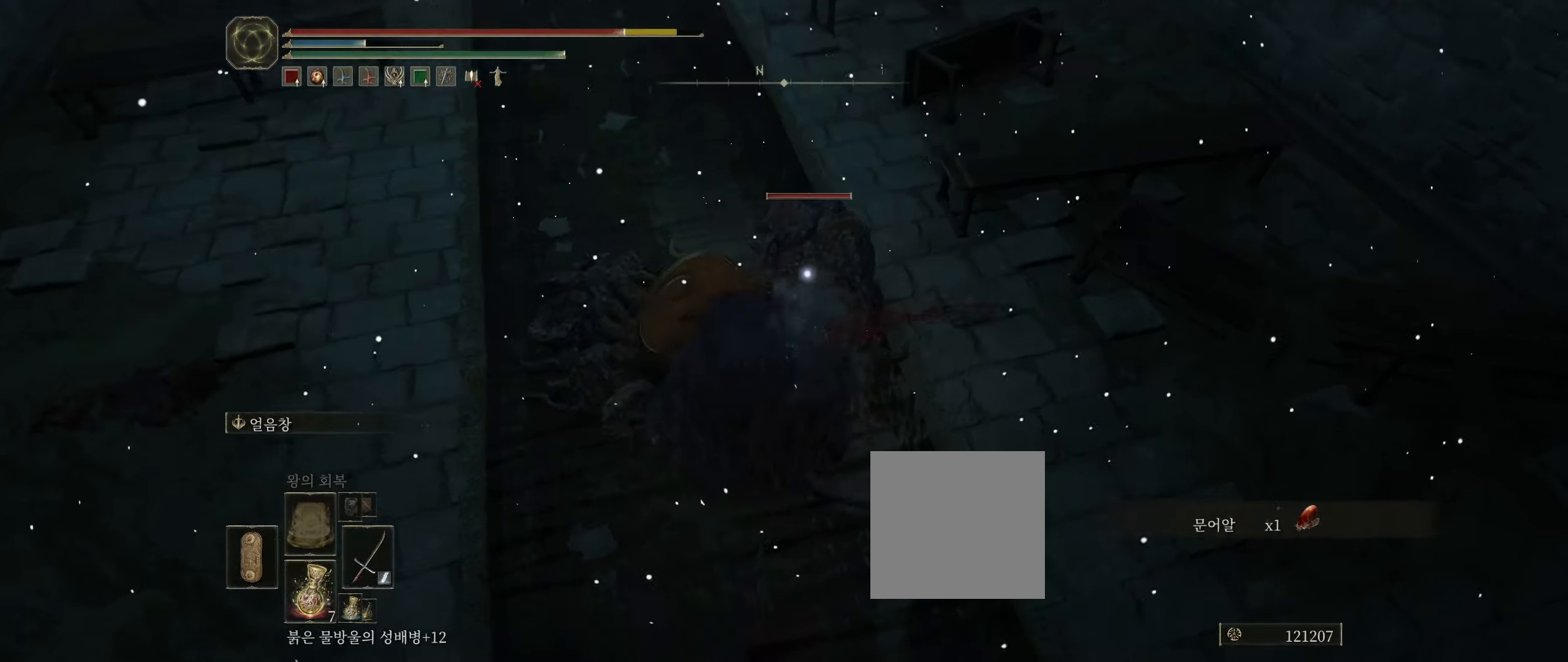
{"dt_ms": 500, "buttons": ["R2"], "left_stick": "center", "events": [[17, "R2", "down"], [200, "R2", "up"], [450, "R2", "down"]]}
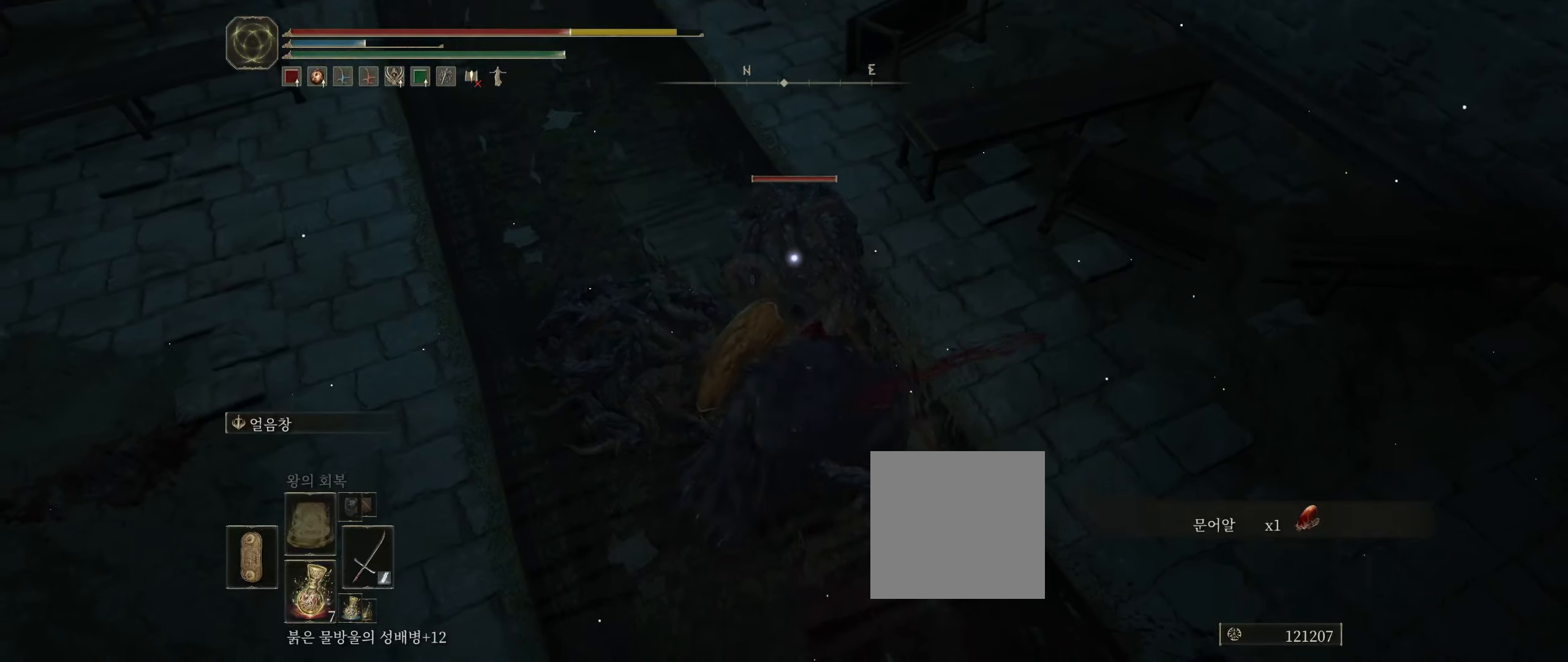
{"dt_ms": 500, "buttons": ["B"], "left_stick": "down", "events": [[66, "R2", "up"], [216, "left_stick", "down"], [466, "B", "down"]]}
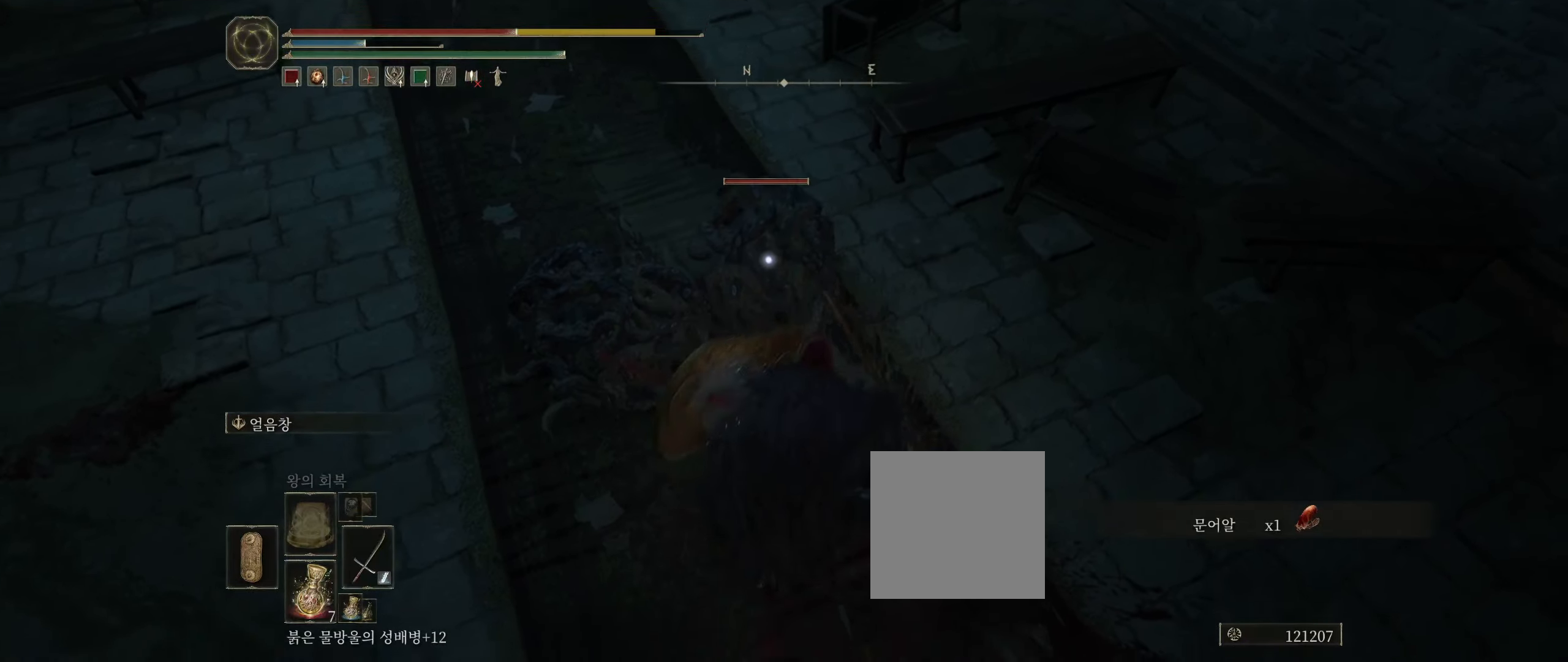
{"dt_ms": 500, "buttons": [], "left_stick": "down", "events": [[116, "B", "up"]]}
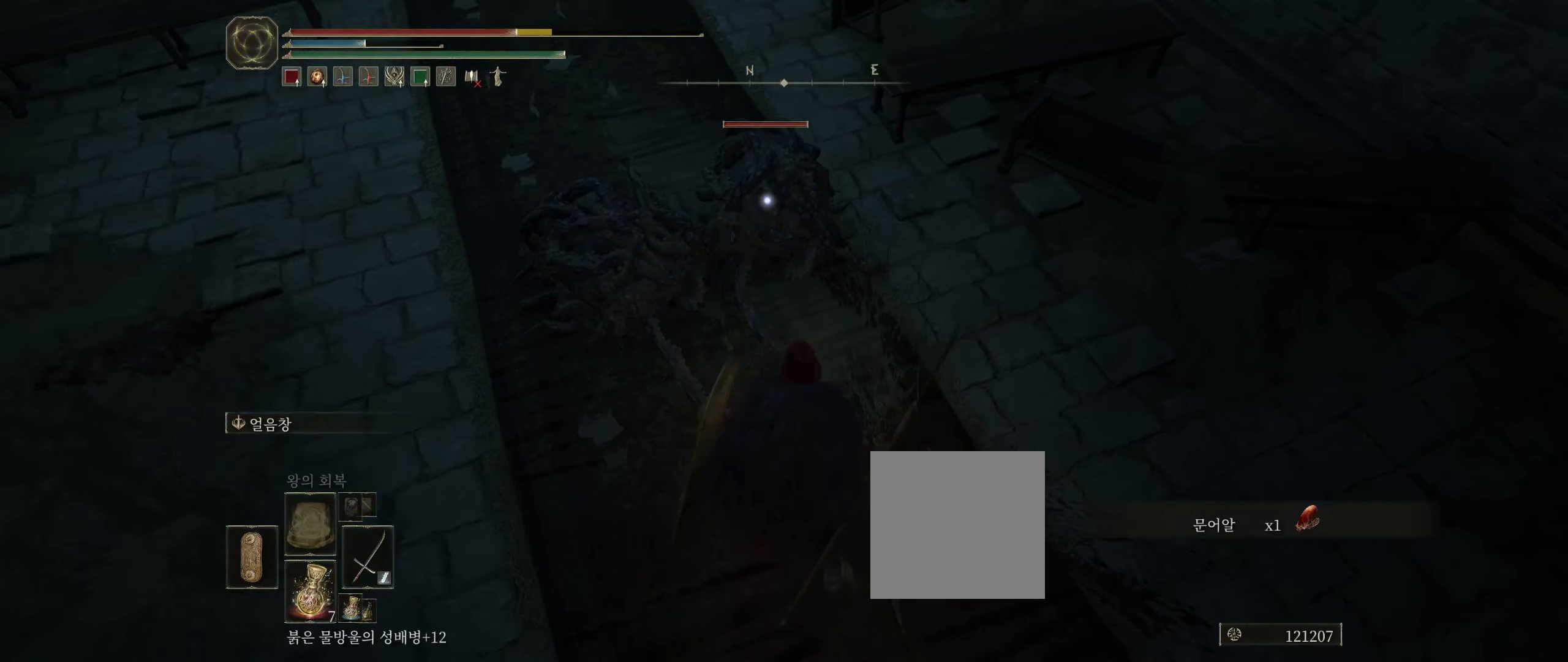
{"dt_ms": 500, "buttons": [], "left_stick": "down", "events": [[166, "B", "down"], [283, "B", "up"]]}